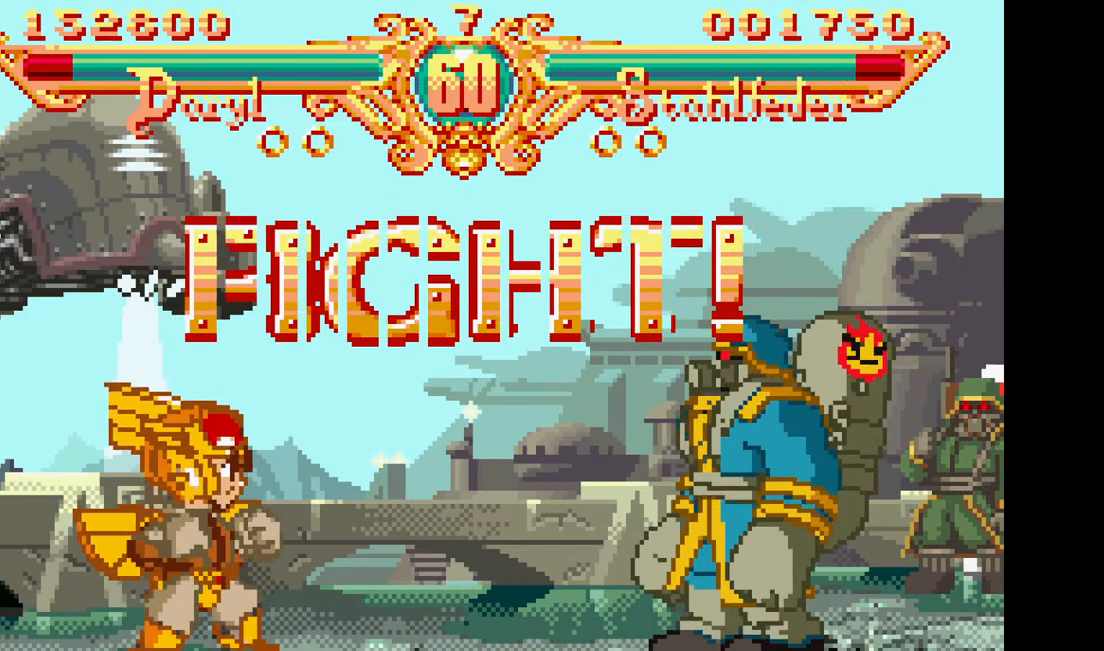
Gameplay with a controller (arcade stick); each line is a JSON object with the inputs held at the frame after it (dt_ms = milliseconds from this image to that frame). "events" lists button and stick changes between this image and that frame as [ms after this image, input, new state], when the widget could be followed in between. Not read: CROSS L3 R3.
{"dt_ms": 1000, "buttons": [], "events": [[400, "DPAD_LEFT", "down"], [450, "SQUARE", "down"], [450, "TRIANGLE", "down"], [517, "DPAD_LEFT", "up"], [567, "SQUARE", "up"], [567, "TRIANGLE", "up"]]}
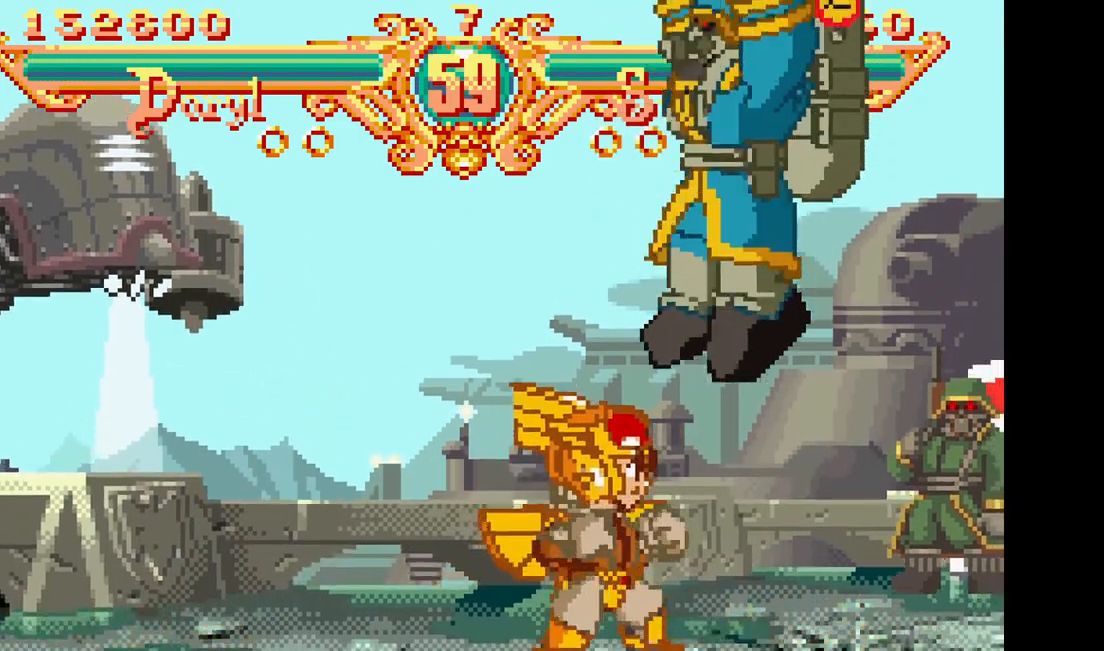
{"dt_ms": 500, "buttons": [], "events": [[17, "DPAD_RIGHT", "down"], [50, "SQUARE", "down"], [50, "TRIANGLE", "down"], [117, "DPAD_RIGHT", "up"], [150, "SQUARE", "up"], [167, "TRIANGLE", "up"]]}
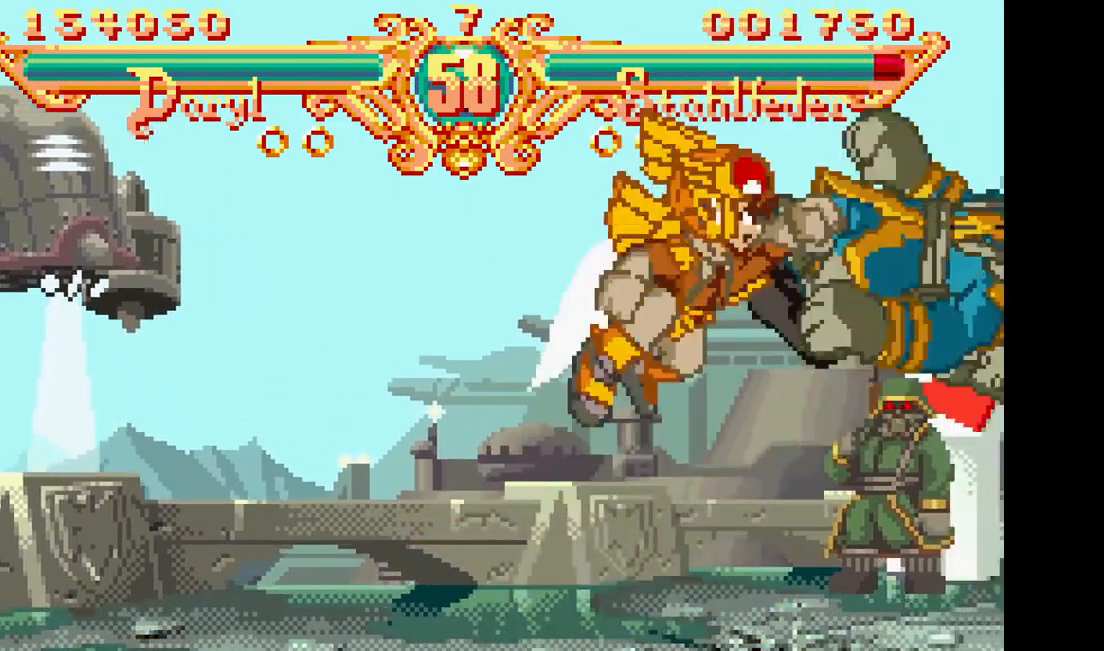
{"dt_ms": 500, "buttons": ["SQUARE", "TRIANGLE", "DPAD_RIGHT"], "events": [[467, "DPAD_RIGHT", "down"], [483, "TRIANGLE", "down"], [500, "SQUARE", "down"]]}
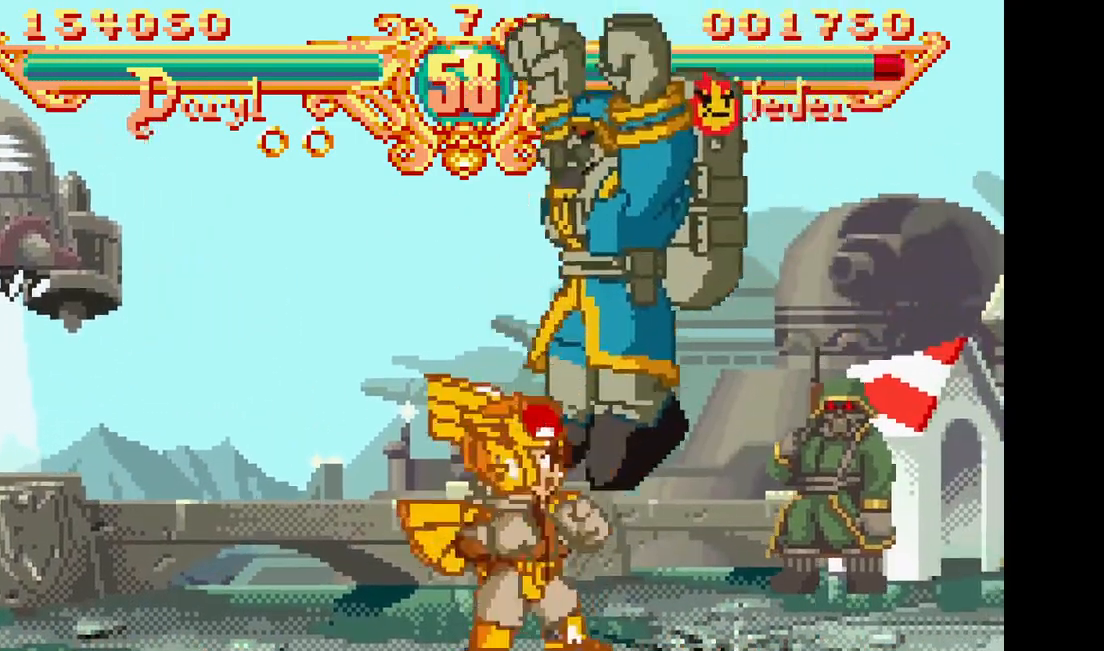
{"dt_ms": 500, "buttons": [], "events": [[100, "DPAD_RIGHT", "up"], [117, "SQUARE", "up"], [117, "TRIANGLE", "up"]]}
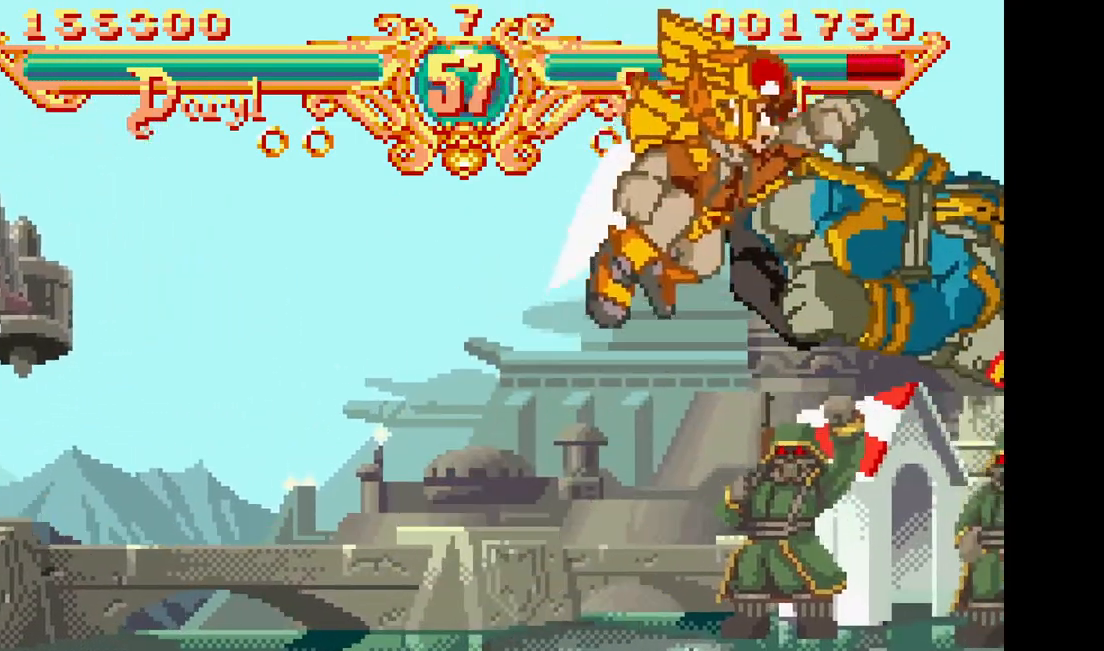
{"dt_ms": 500, "buttons": ["SQUARE", "TRIANGLE", "DPAD_RIGHT"], "events": [[450, "DPAD_RIGHT", "down"], [467, "SQUARE", "down"], [467, "TRIANGLE", "down"]]}
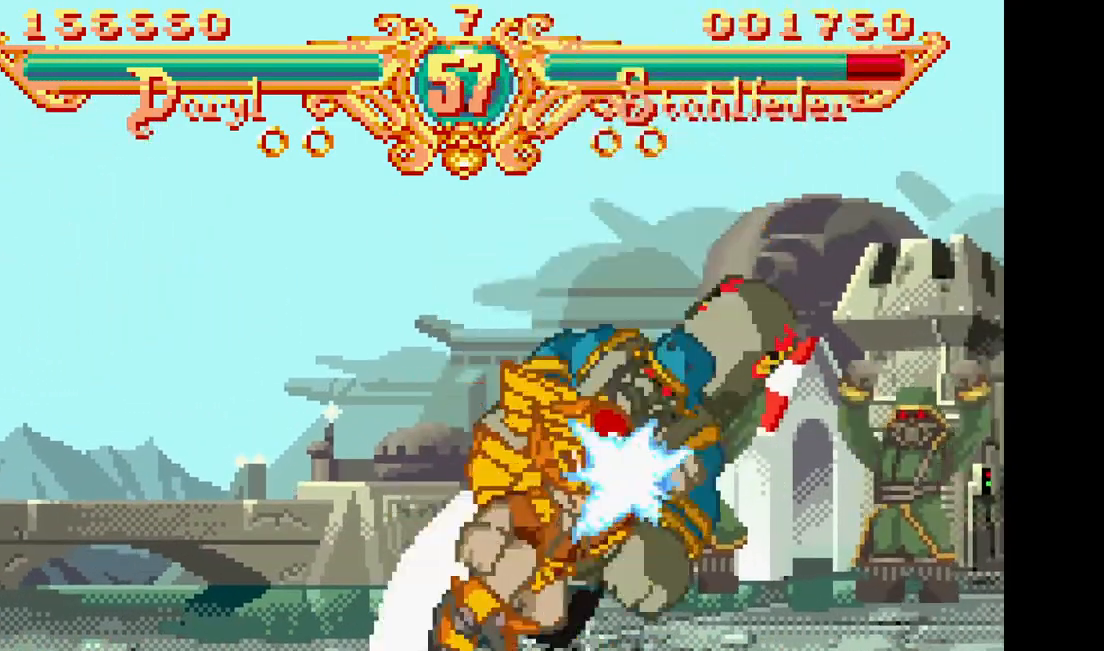
{"dt_ms": 500, "buttons": [], "events": [[67, "DPAD_RIGHT", "up"], [100, "SQUARE", "up"], [100, "TRIANGLE", "up"]]}
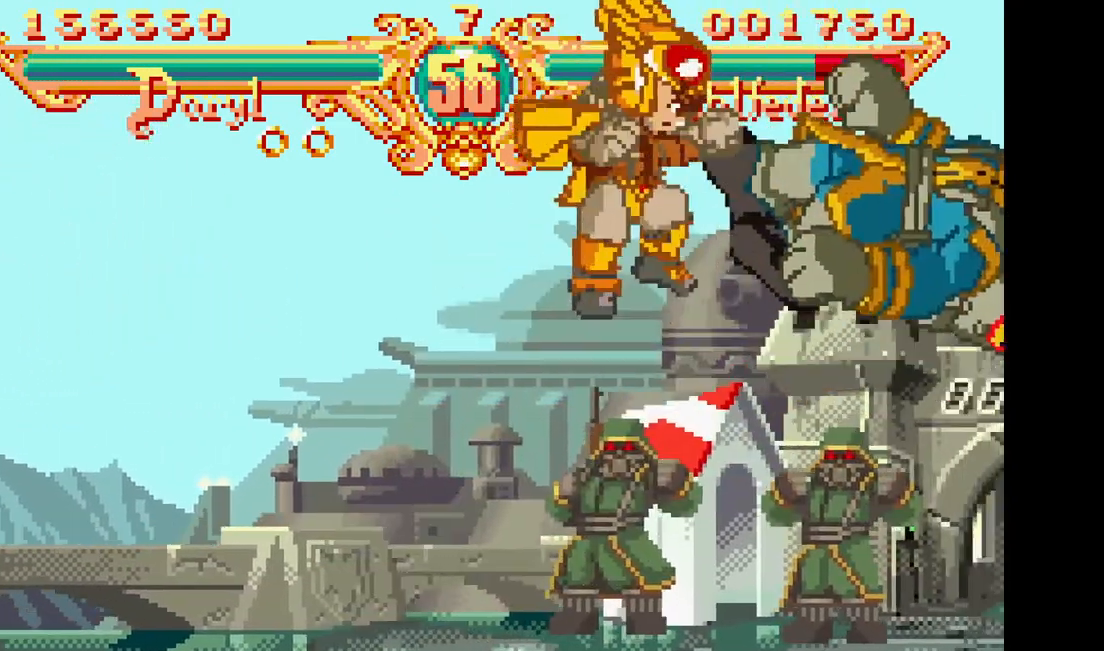
{"dt_ms": 500, "buttons": ["SQUARE", "TRIANGLE", "DPAD_RIGHT"], "events": [[450, "DPAD_RIGHT", "down"], [467, "SQUARE", "down"], [467, "TRIANGLE", "down"]]}
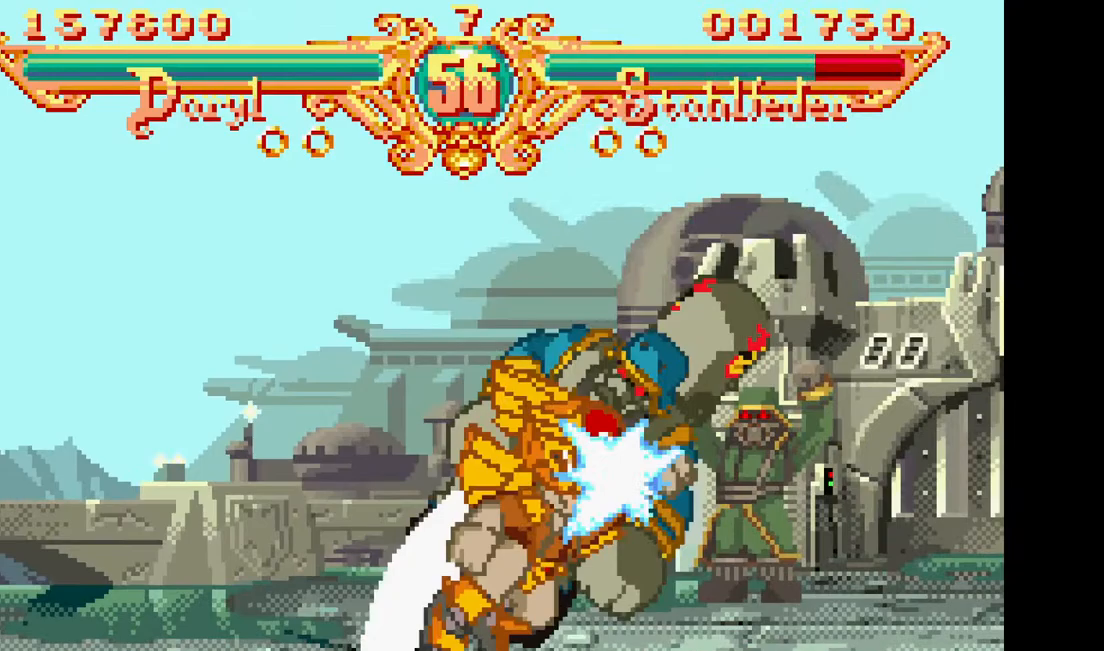
{"dt_ms": 500, "buttons": [], "events": [[50, "DPAD_RIGHT", "up"], [83, "SQUARE", "up"], [83, "TRIANGLE", "up"]]}
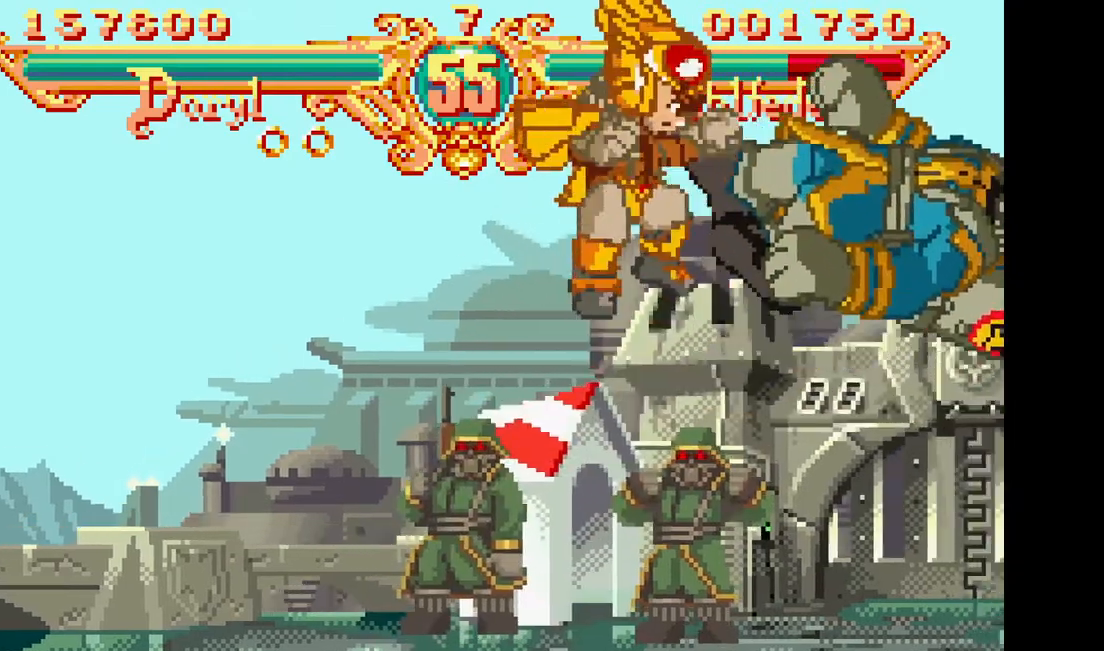
{"dt_ms": 500, "buttons": ["SQUARE", "TRIANGLE", "DPAD_RIGHT"], "events": [[417, "DPAD_RIGHT", "down"], [450, "SQUARE", "down"], [450, "TRIANGLE", "down"]]}
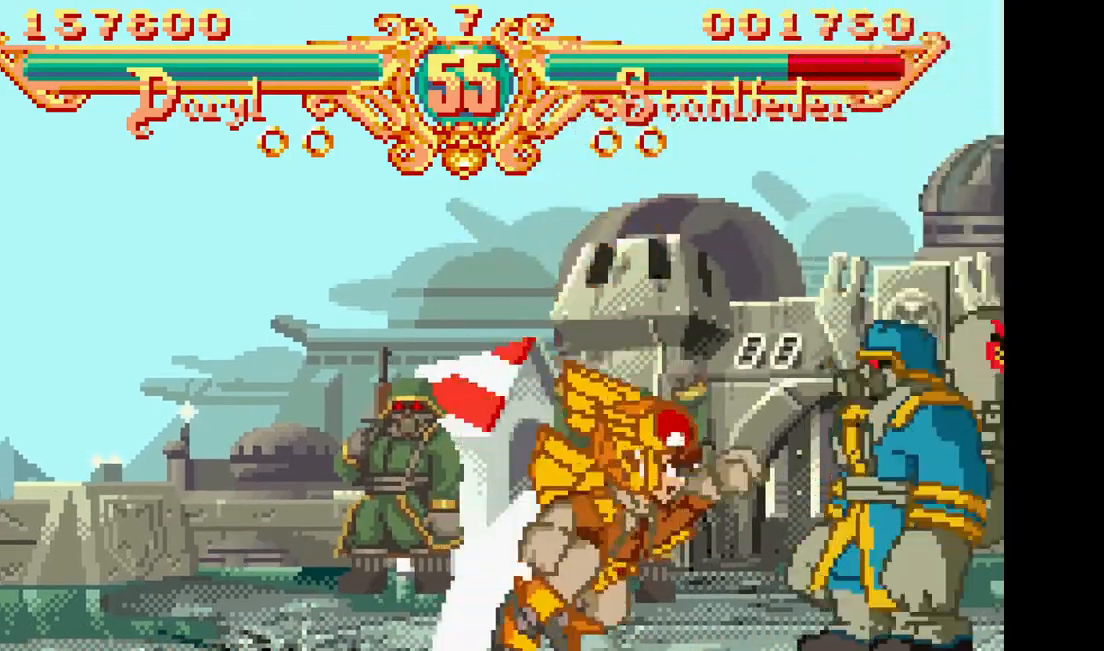
{"dt_ms": 500, "buttons": [], "events": [[67, "DPAD_RIGHT", "up"], [100, "SQUARE", "up"], [100, "TRIANGLE", "up"]]}
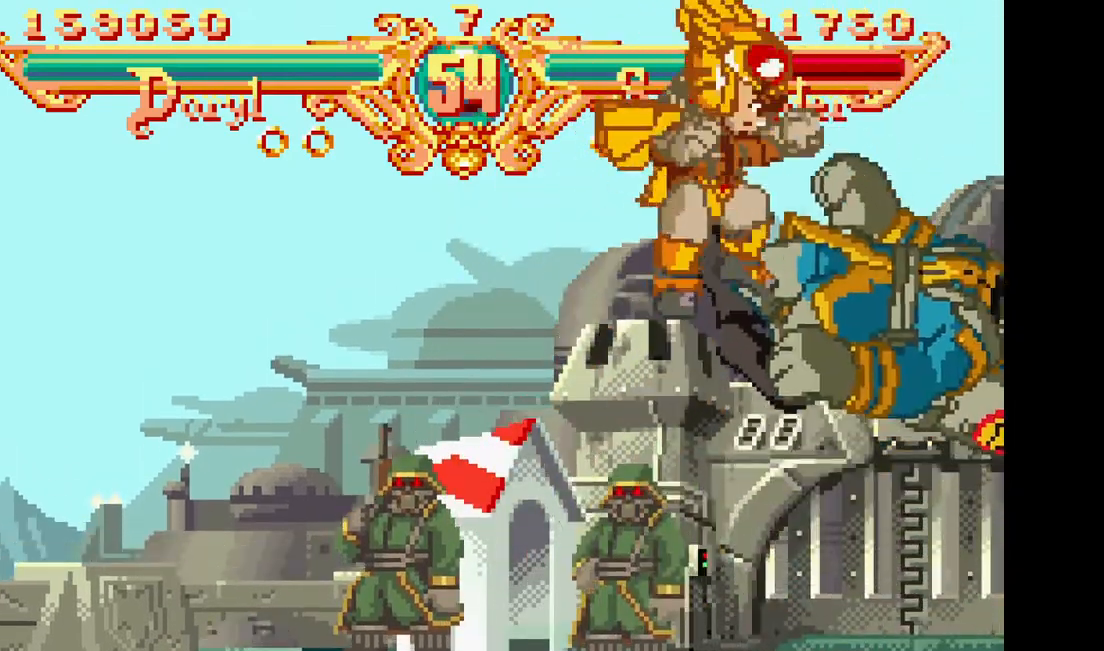
{"dt_ms": 500, "buttons": ["SQUARE", "TRIANGLE", "DPAD_RIGHT"], "events": [[417, "DPAD_RIGHT", "down"], [433, "SQUARE", "down"], [433, "TRIANGLE", "down"]]}
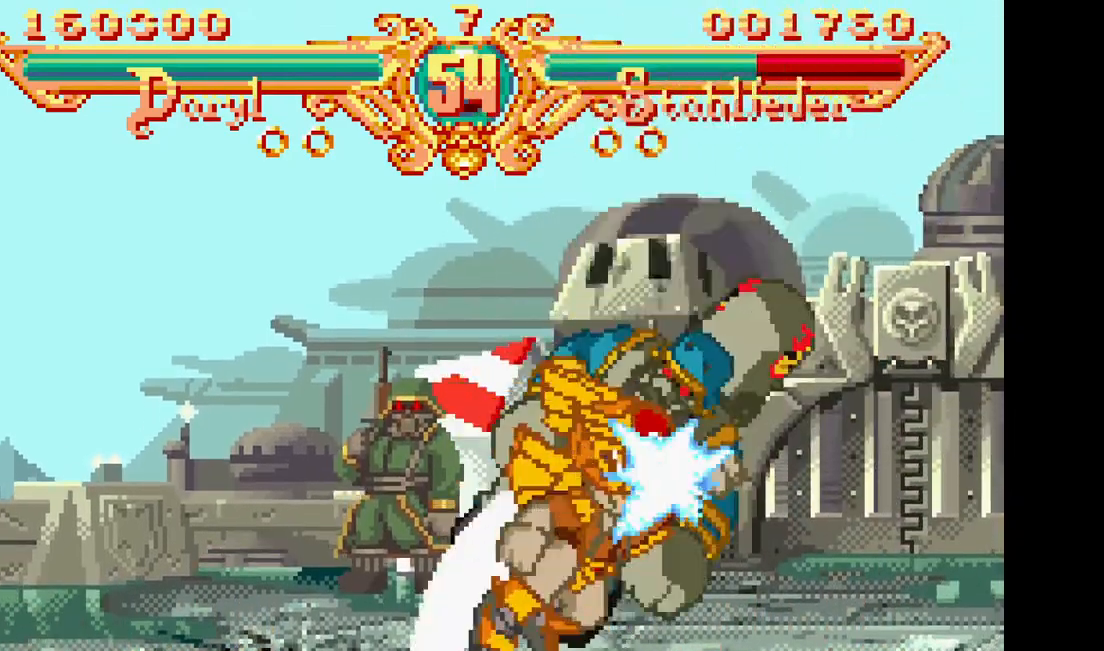
{"dt_ms": 500, "buttons": [], "events": [[50, "DPAD_RIGHT", "up"], [67, "SQUARE", "up"], [67, "TRIANGLE", "up"]]}
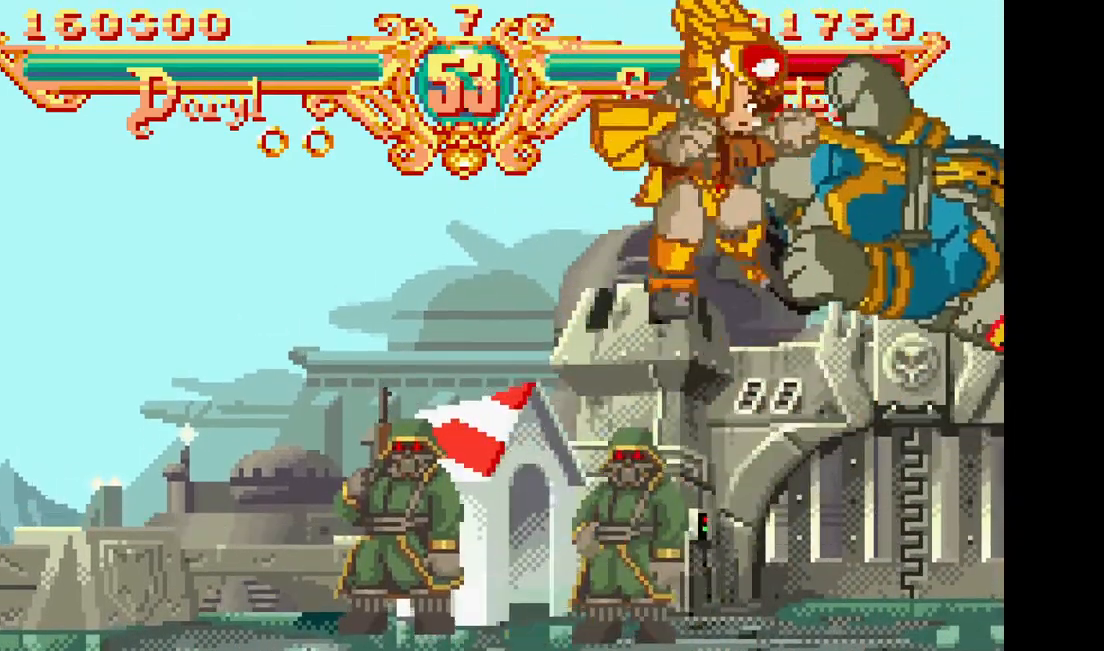
{"dt_ms": 500, "buttons": ["SQUARE", "TRIANGLE"], "events": [[367, "DPAD_RIGHT", "down"], [383, "SQUARE", "down"], [383, "TRIANGLE", "down"], [483, "DPAD_RIGHT", "up"]]}
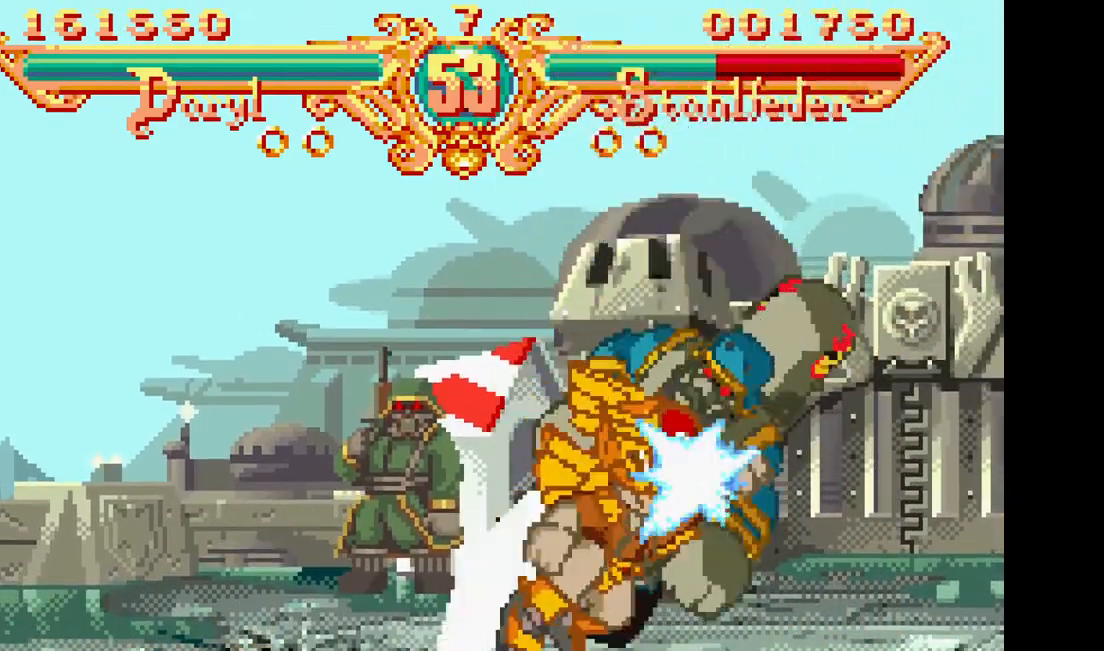
{"dt_ms": 500, "buttons": [], "events": [[17, "SQUARE", "up"], [17, "TRIANGLE", "up"]]}
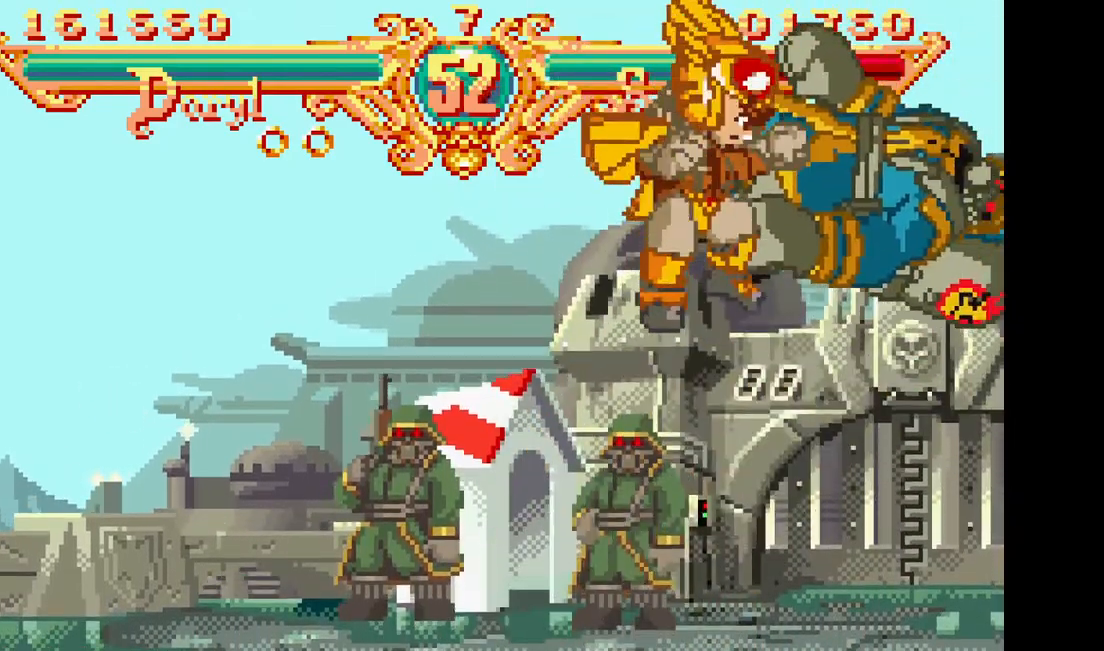
{"dt_ms": 500, "buttons": [], "events": [[317, "DPAD_RIGHT", "down"], [333, "SQUARE", "down"], [333, "TRIANGLE", "down"], [417, "DPAD_RIGHT", "up"], [450, "SQUARE", "up"], [467, "TRIANGLE", "up"]]}
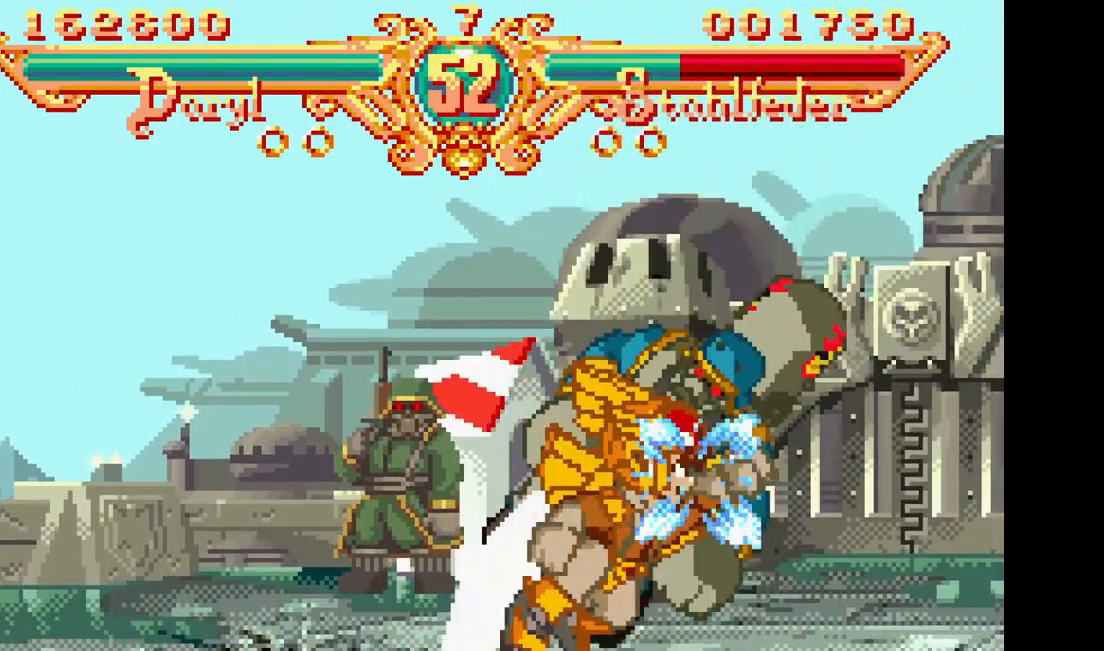
{"dt_ms": 500, "buttons": [], "events": []}
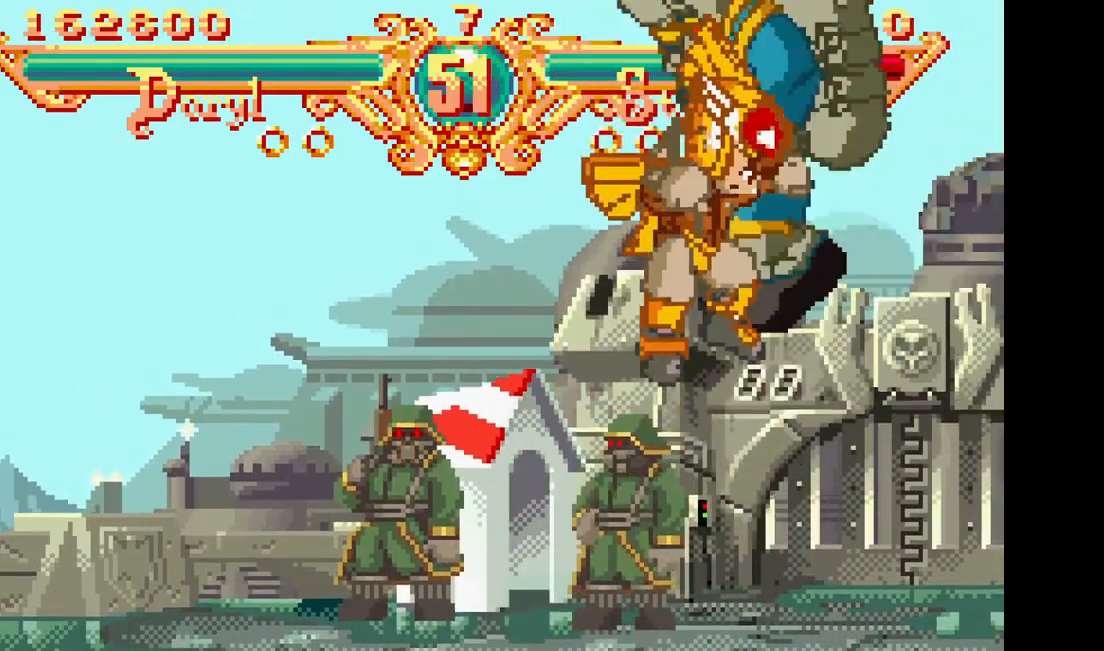
{"dt_ms": 500, "buttons": [], "events": [[233, "DPAD_RIGHT", "down"], [250, "SQUARE", "down"], [250, "TRIANGLE", "down"], [333, "DPAD_RIGHT", "up"], [350, "SQUARE", "up"], [367, "TRIANGLE", "up"]]}
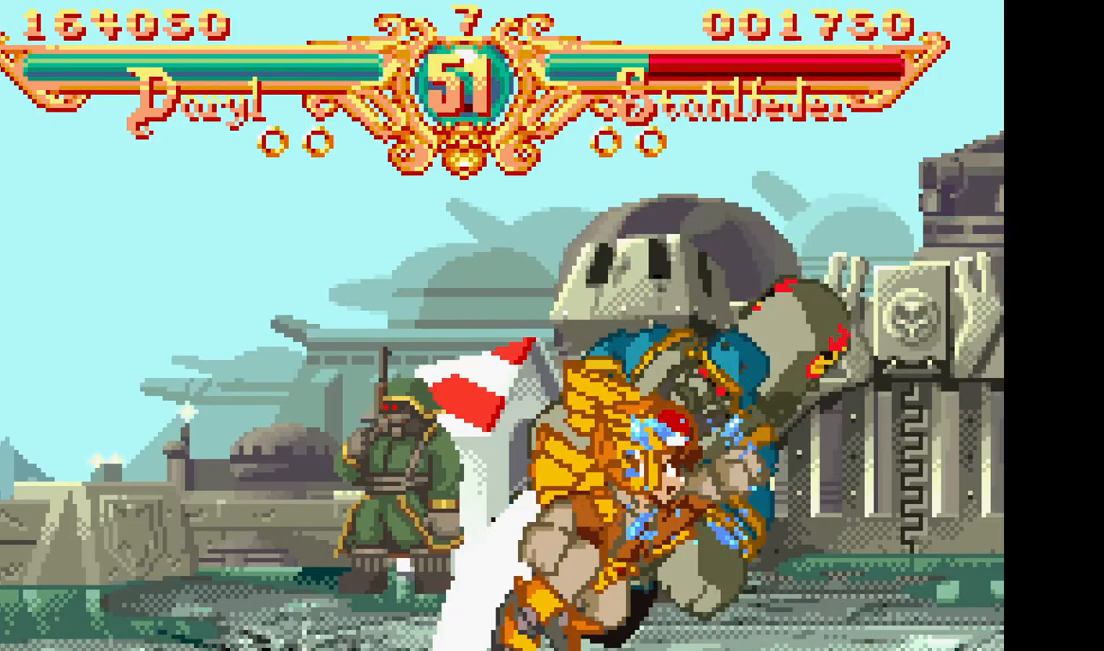
{"dt_ms": 500, "buttons": [], "events": []}
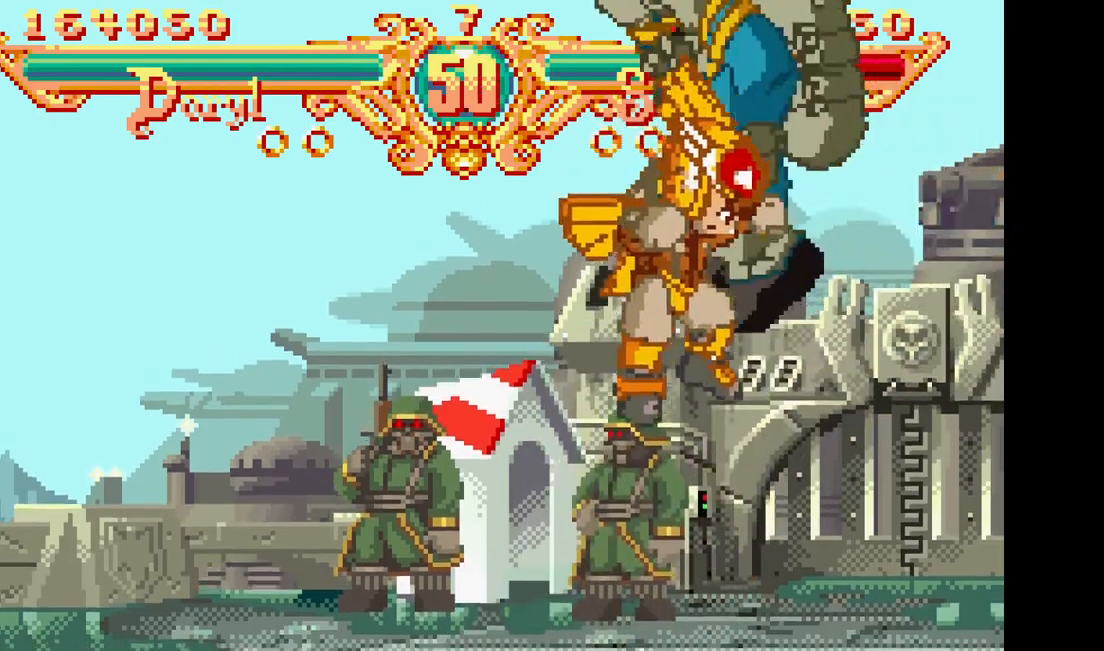
{"dt_ms": 500, "buttons": [], "events": [[167, "DPAD_RIGHT", "down"], [200, "SQUARE", "down"], [200, "TRIANGLE", "down"], [267, "DPAD_RIGHT", "up"], [300, "SQUARE", "up"], [317, "TRIANGLE", "up"]]}
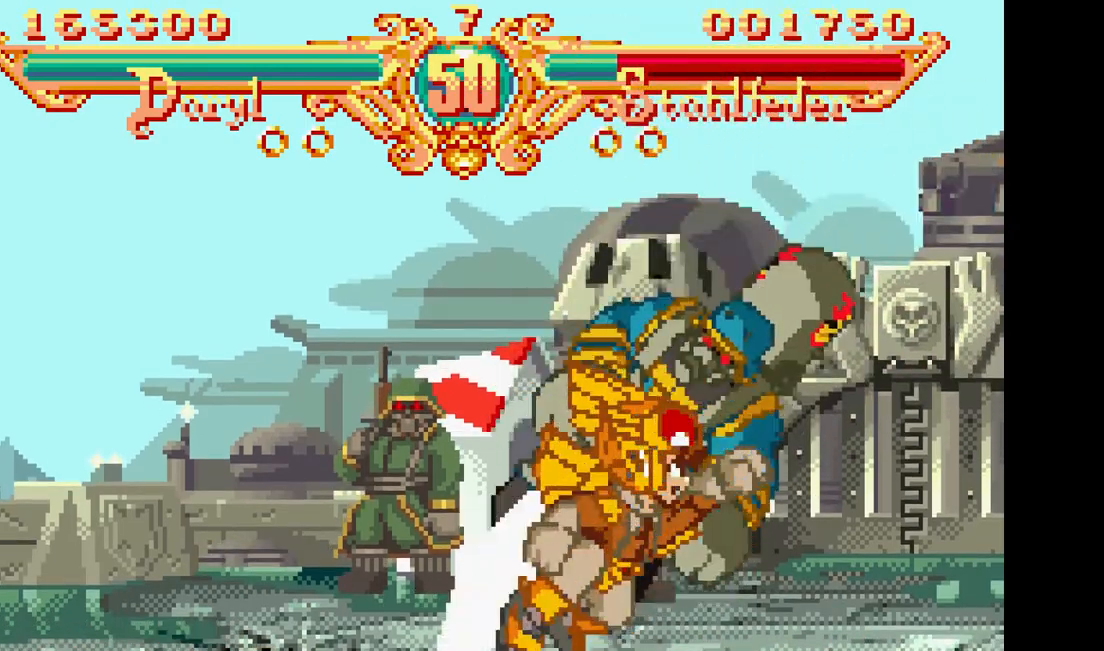
{"dt_ms": 500, "buttons": [], "events": []}
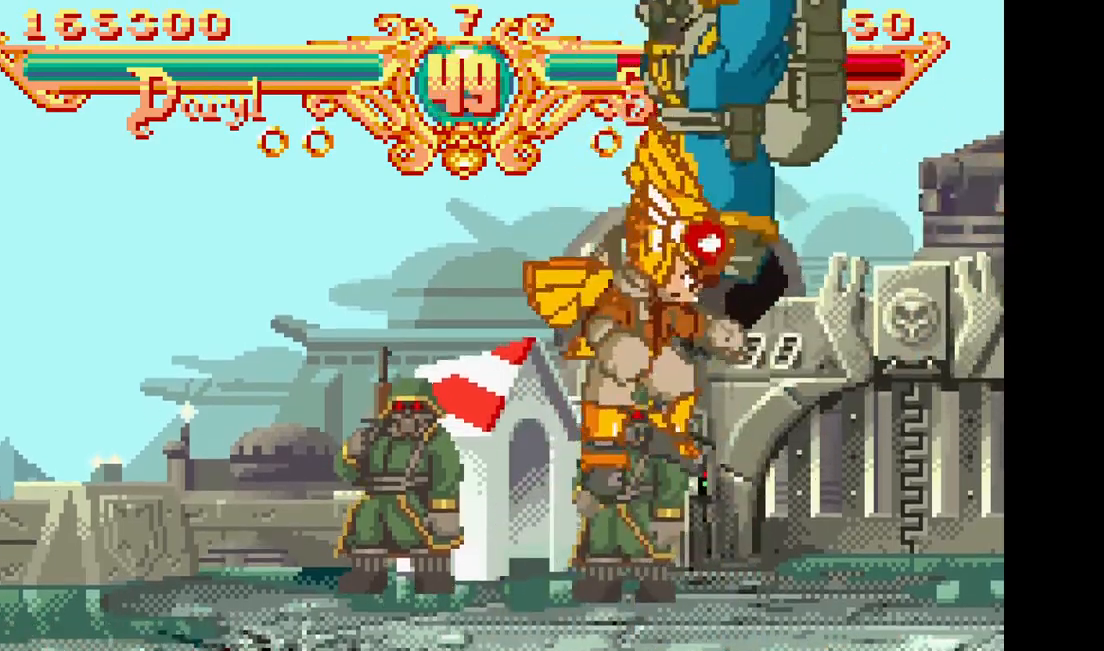
{"dt_ms": 500, "buttons": [], "events": [[117, "DPAD_RIGHT", "down"], [133, "SQUARE", "down"], [133, "TRIANGLE", "down"], [217, "DPAD_RIGHT", "up"], [233, "SQUARE", "up"], [250, "TRIANGLE", "up"]]}
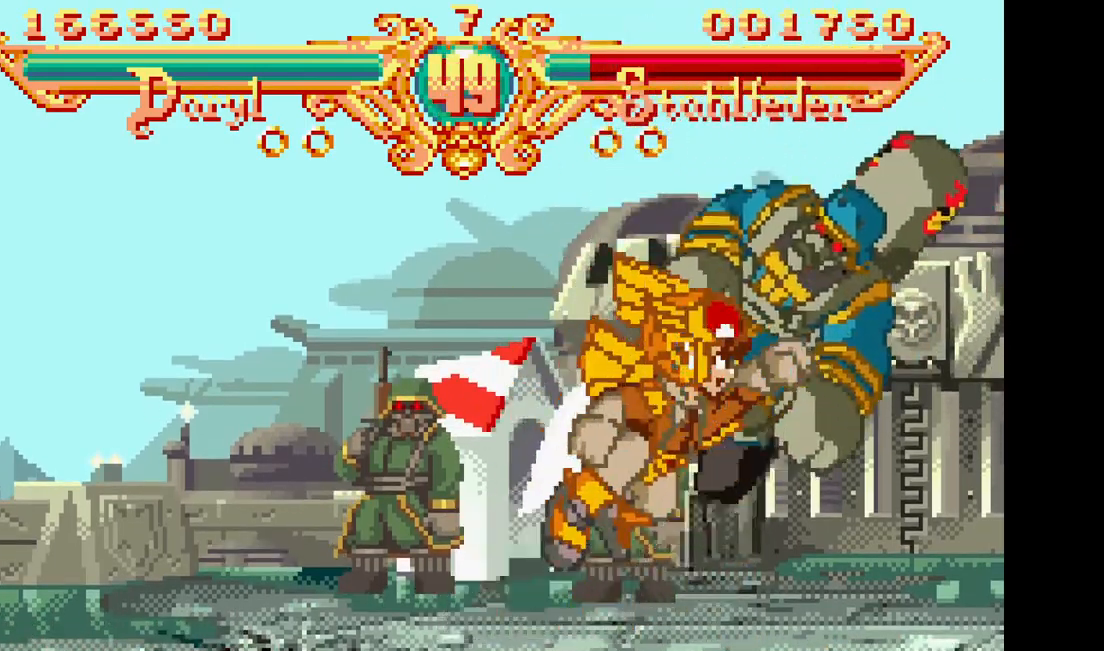
{"dt_ms": 500, "buttons": [], "events": []}
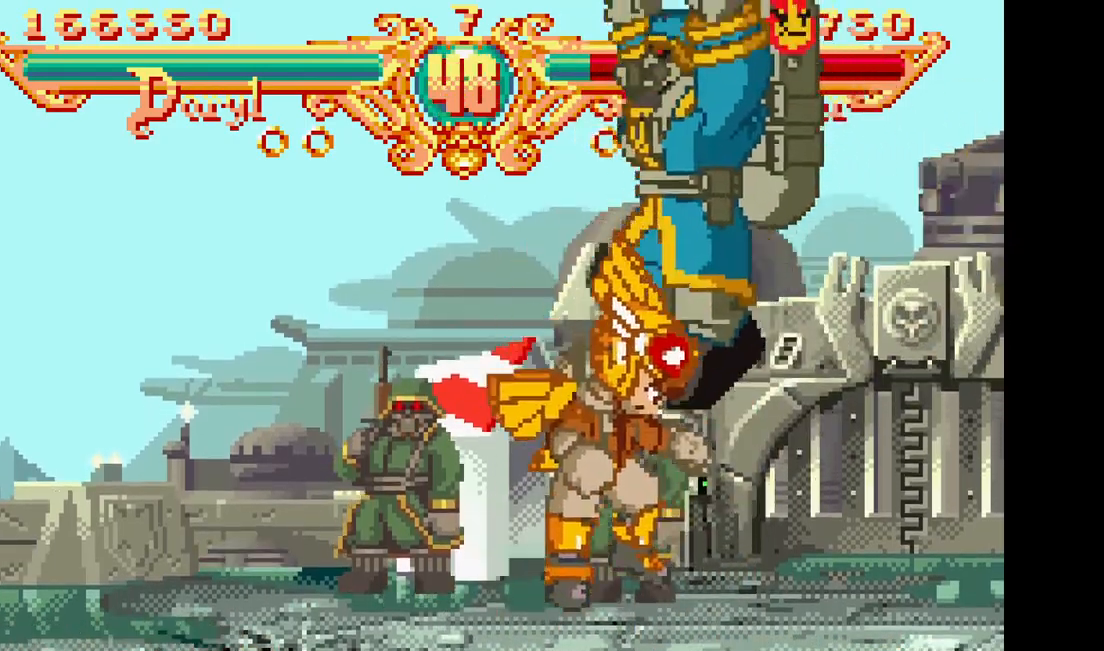
{"dt_ms": 500, "buttons": [], "events": [[33, "DPAD_RIGHT", "down"], [67, "SQUARE", "down"], [67, "TRIANGLE", "down"], [133, "DPAD_RIGHT", "up"], [167, "SQUARE", "up"], [167, "TRIANGLE", "up"]]}
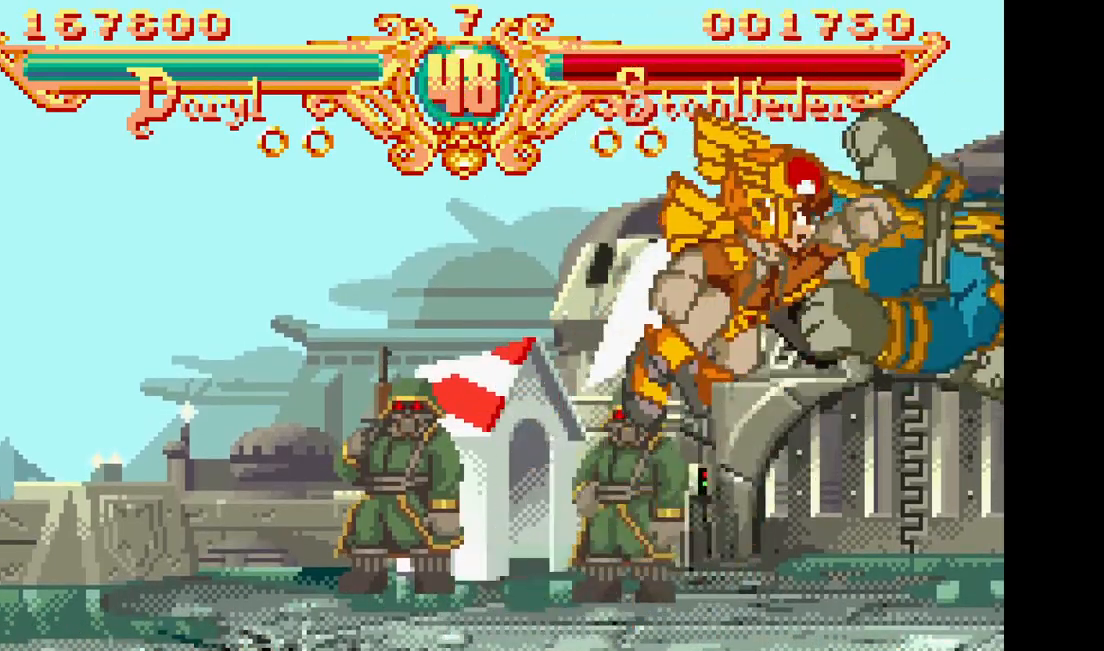
{"dt_ms": 500, "buttons": ["TRIANGLE", "DPAD_RIGHT"], "events": [[483, "DPAD_RIGHT", "down"], [500, "TRIANGLE", "down"]]}
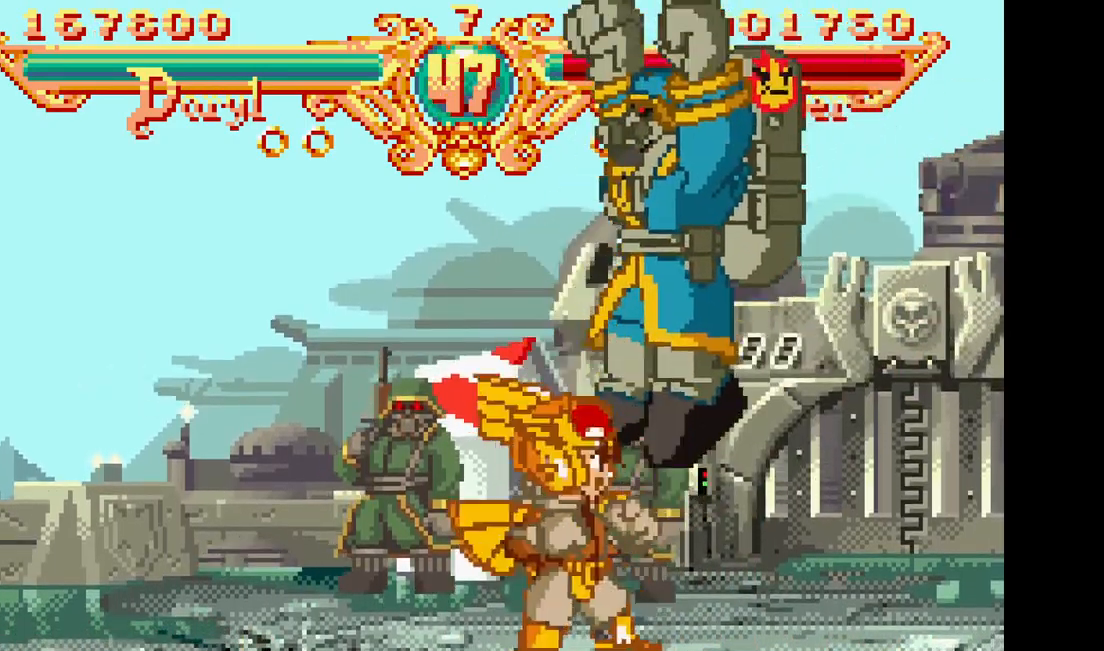
{"dt_ms": 500, "buttons": [], "events": [[17, "SQUARE", "down"], [83, "DPAD_RIGHT", "up"], [100, "TRIANGLE", "up"], [117, "SQUARE", "up"]]}